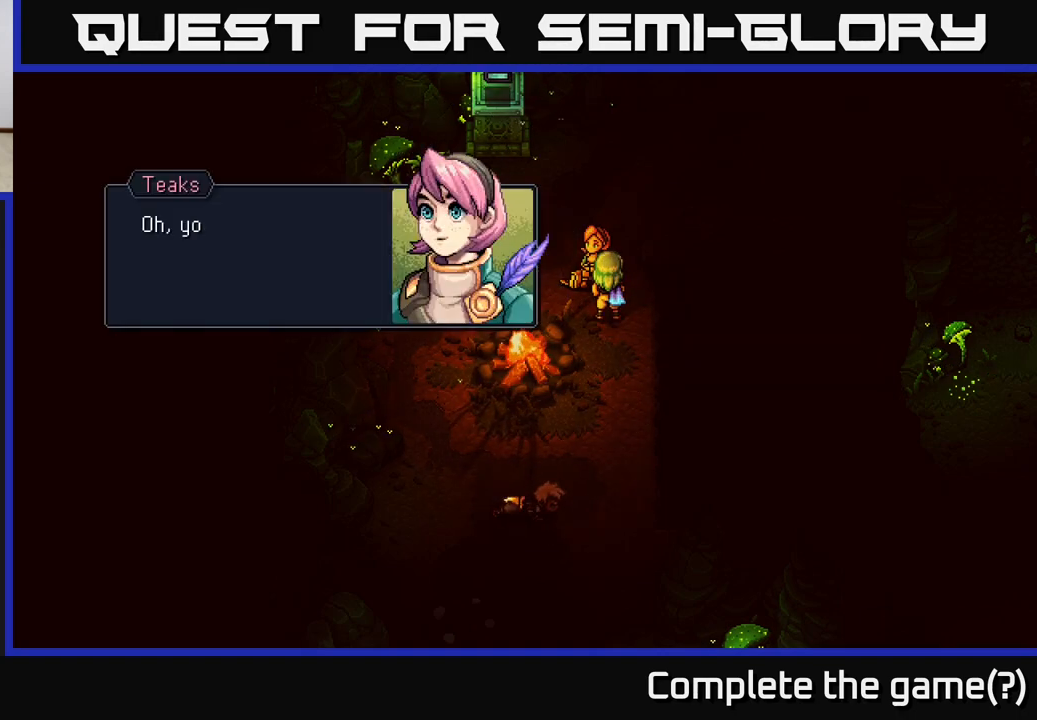
Gameplay with a controller (Xbox layout); each line is a JSON object with the inputs held at the frame after it. "events" lists button and stick changes between this image and that frame as [ms after this image, input, new state], when the widget could be followed in between.
{"buttons": [], "left_stick": "center", "right_stick": "center", "events": [[217, "A", "down"], [283, "A", "up"]]}
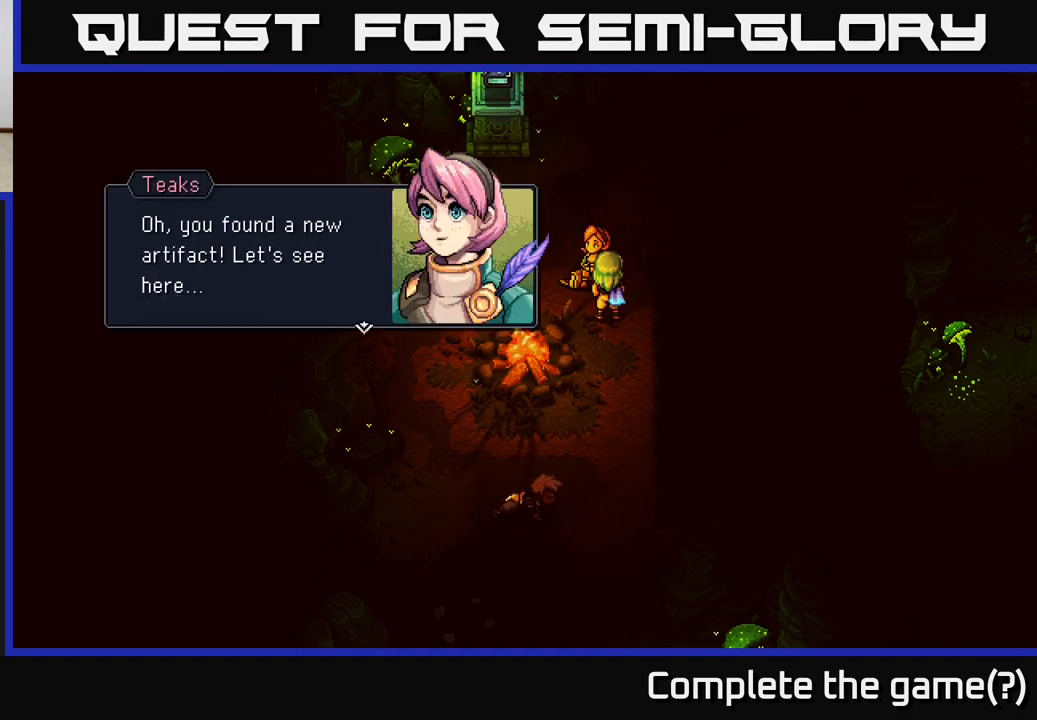
{"buttons": [], "left_stick": "center", "right_stick": "center", "events": [[250, "A", "down"], [300, "A", "up"]]}
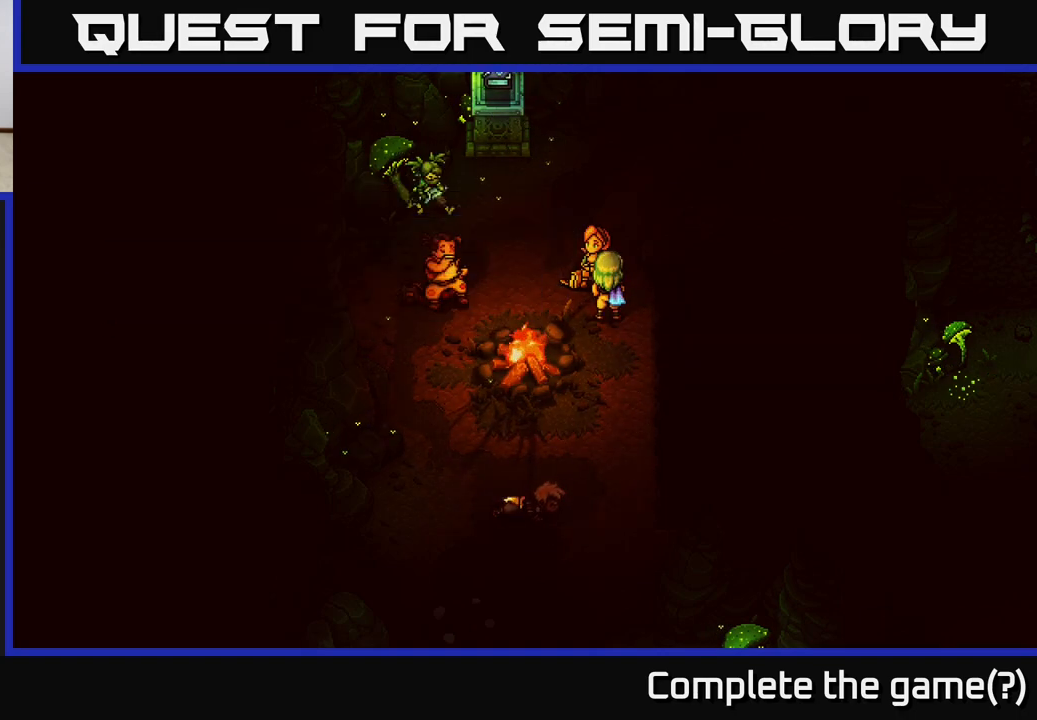
{"buttons": [], "left_stick": "center", "right_stick": "center", "events": []}
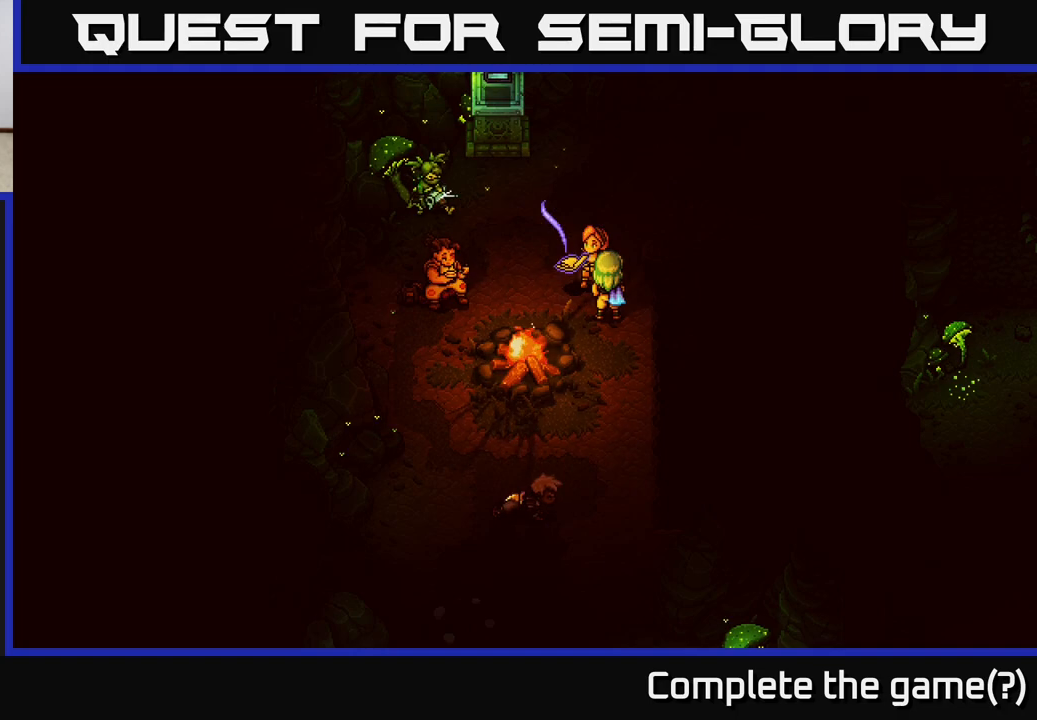
{"buttons": [], "left_stick": "center", "right_stick": "center", "events": []}
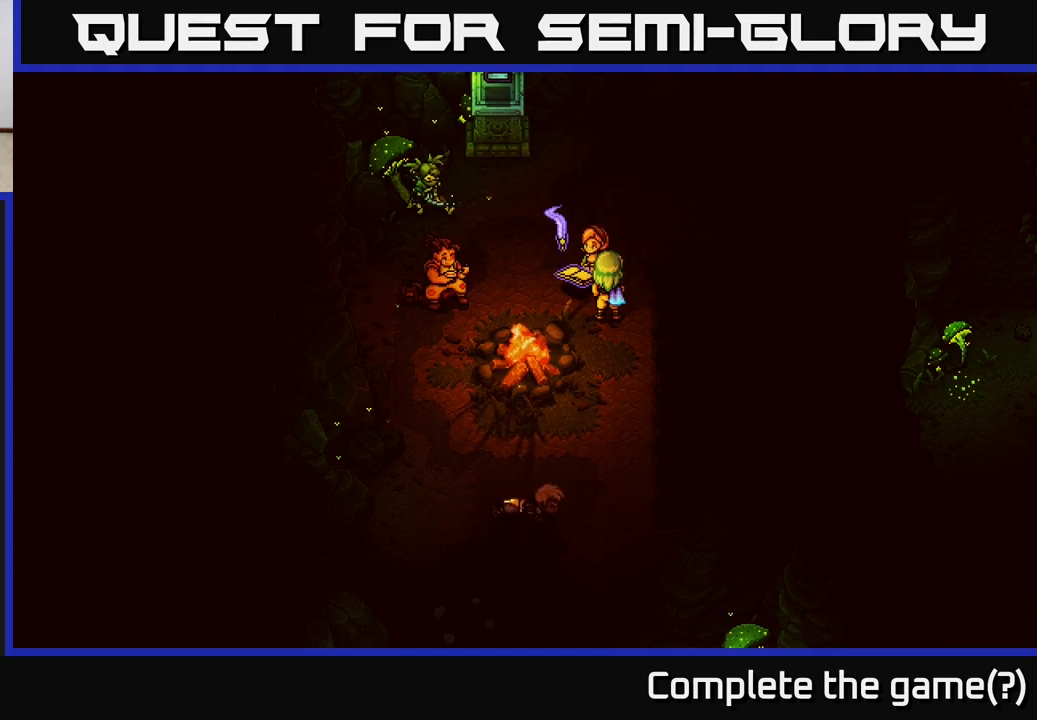
{"buttons": [], "left_stick": "center", "right_stick": "center", "events": []}
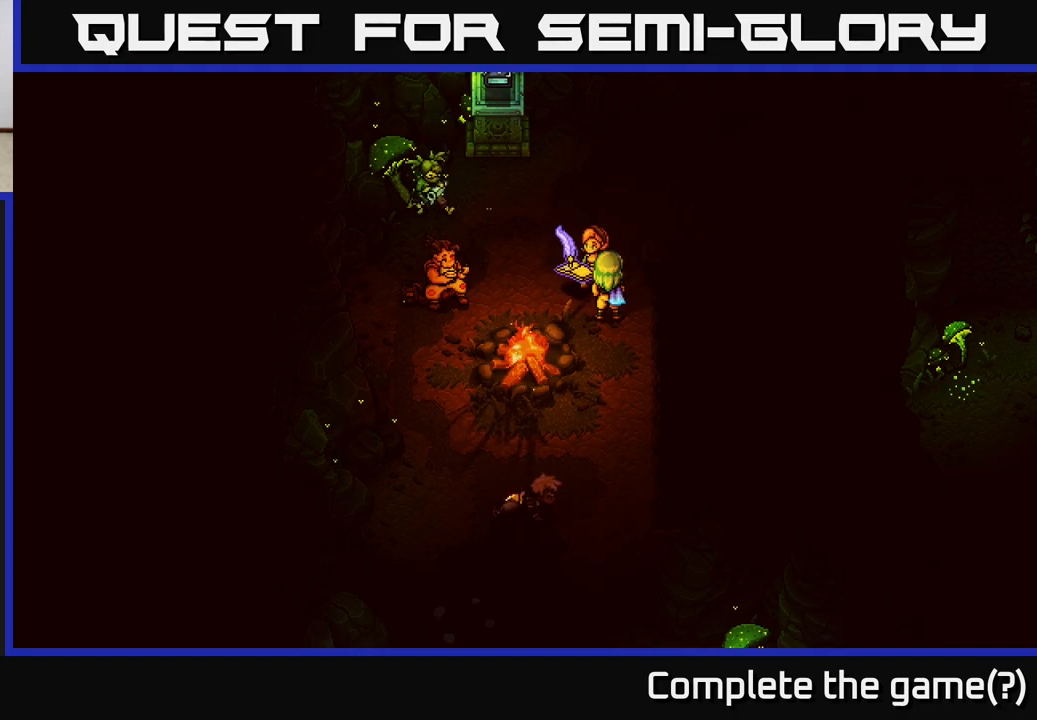
{"buttons": [], "left_stick": "center", "right_stick": "center", "events": []}
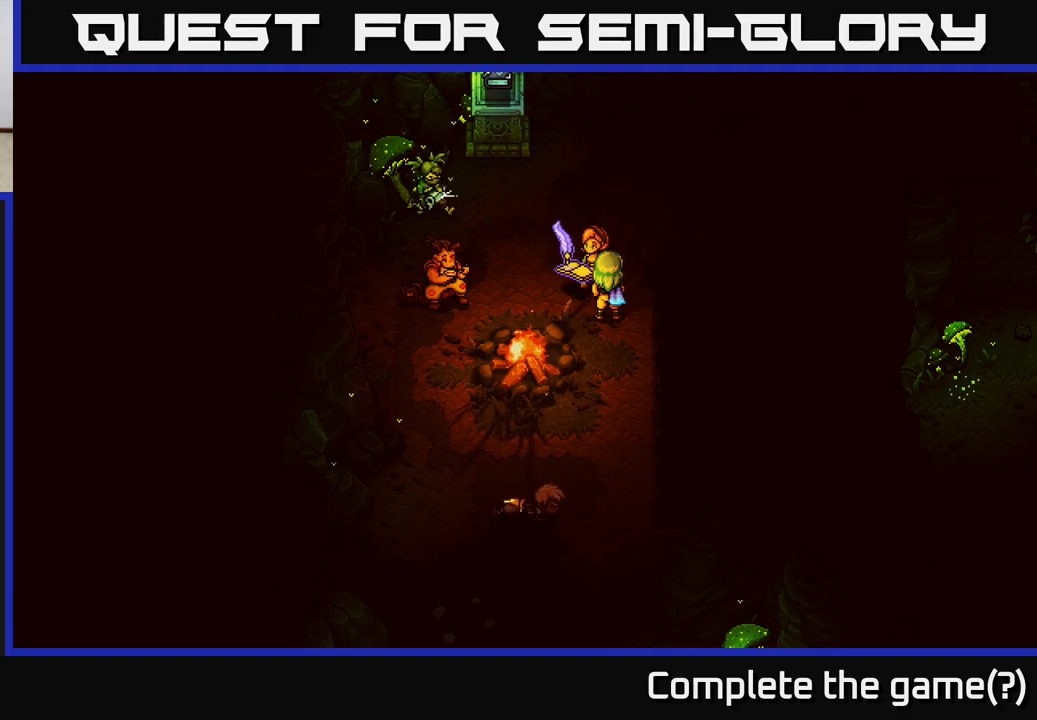
{"buttons": [], "left_stick": "center", "right_stick": "center", "events": []}
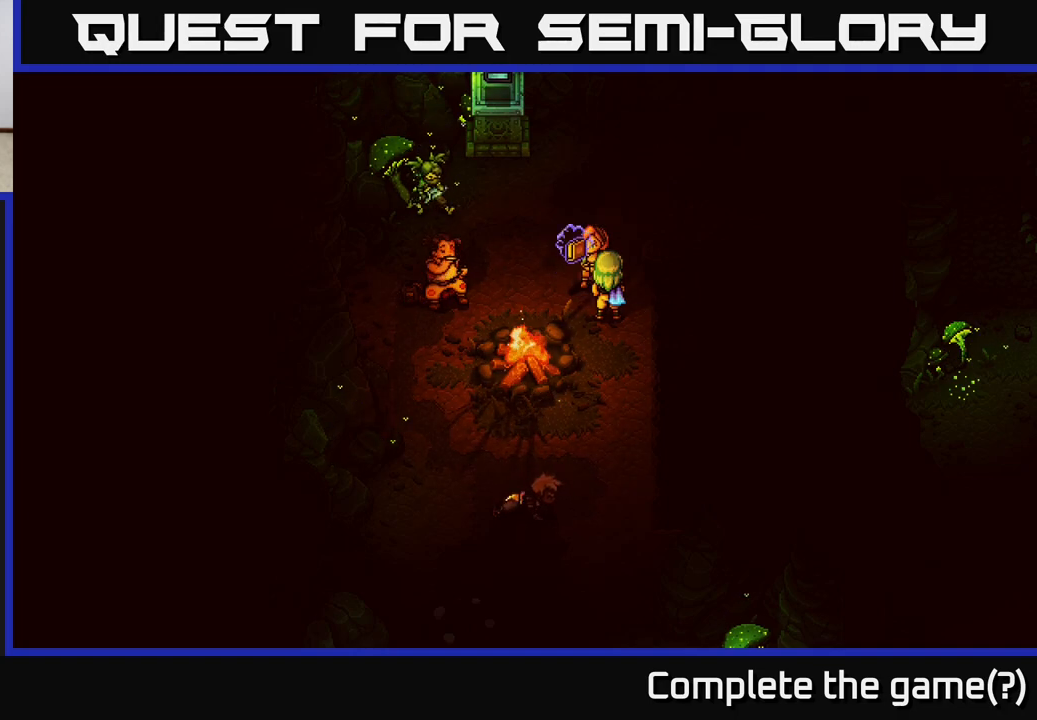
{"buttons": [], "left_stick": "center", "right_stick": "center", "events": []}
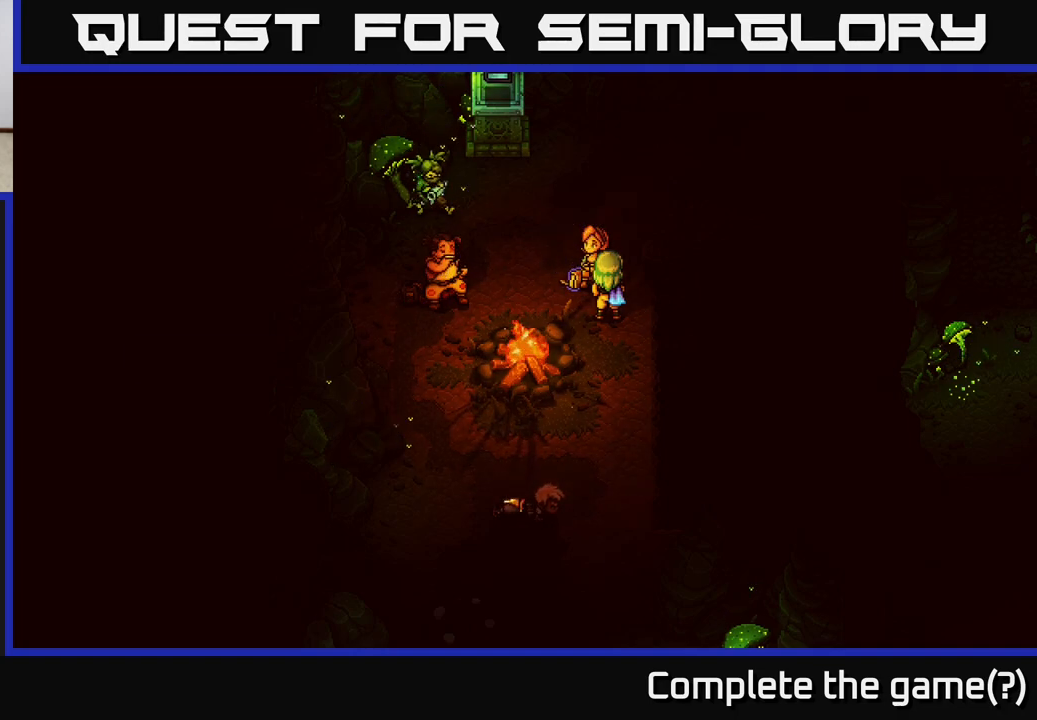
{"buttons": [], "left_stick": "center", "right_stick": "center", "events": []}
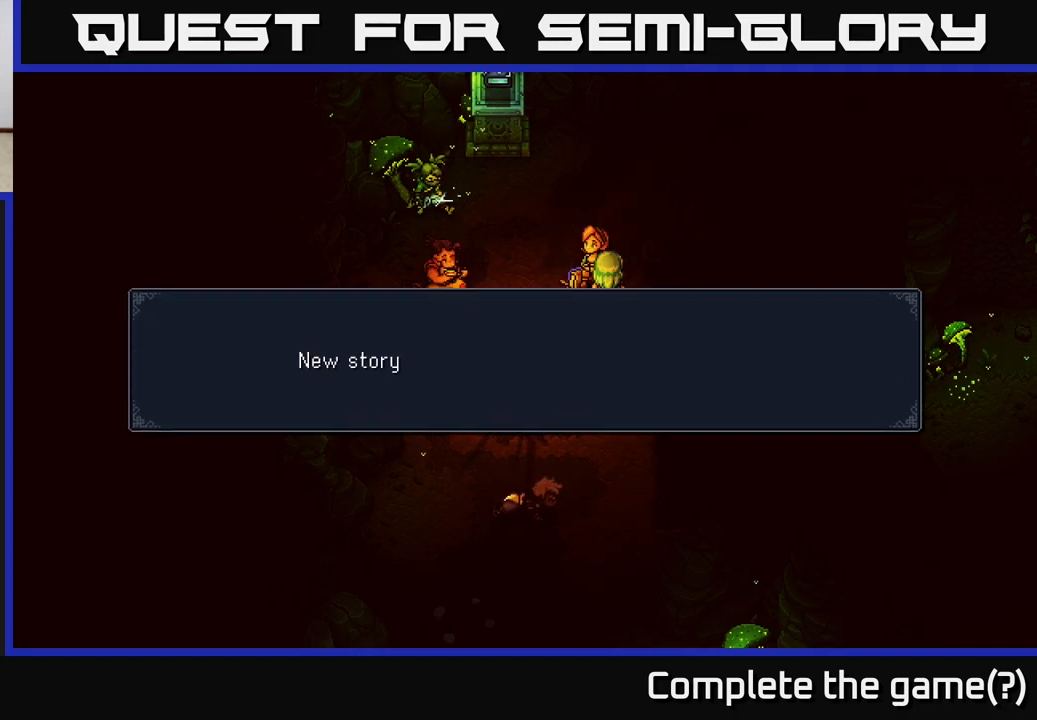
{"buttons": [], "left_stick": "center", "right_stick": "center", "events": [[83, "A", "down"], [200, "A", "up"]]}
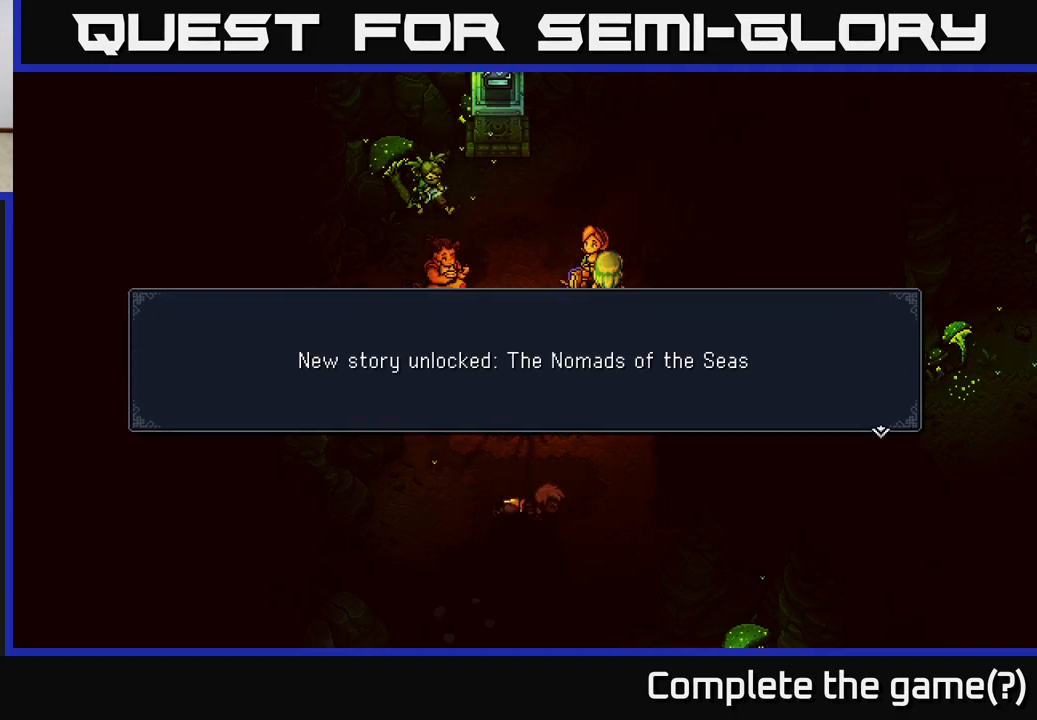
{"buttons": [], "left_stick": "center", "right_stick": "center", "events": [[350, "A", "down"], [500, "A", "up"]]}
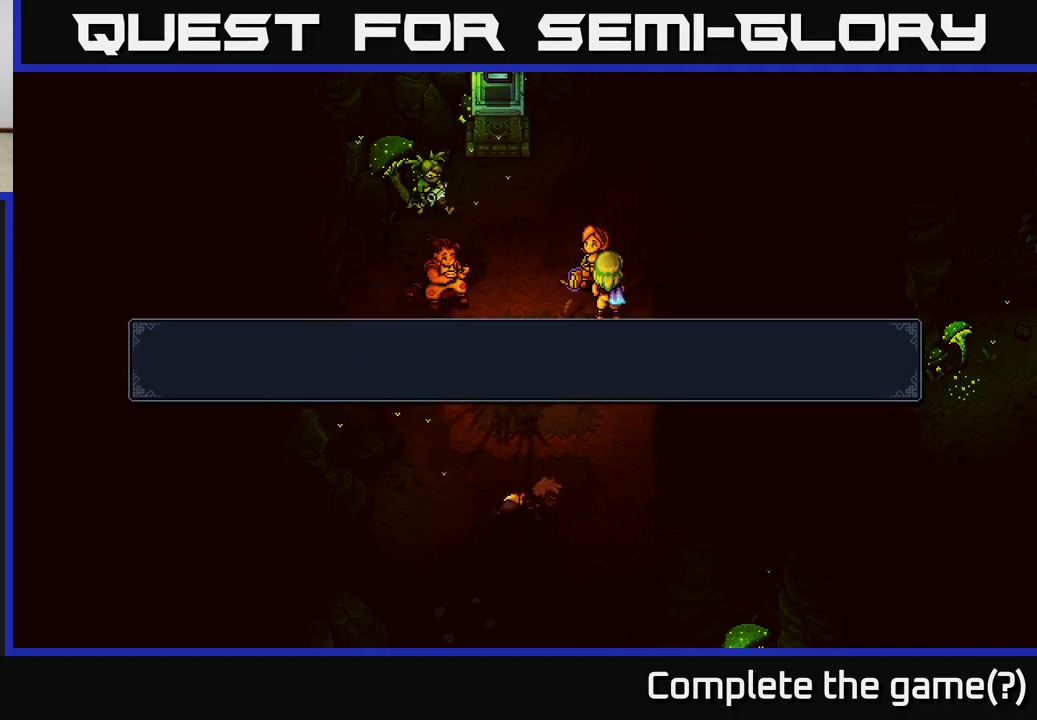
{"buttons": [], "left_stick": "center", "right_stick": "center", "events": []}
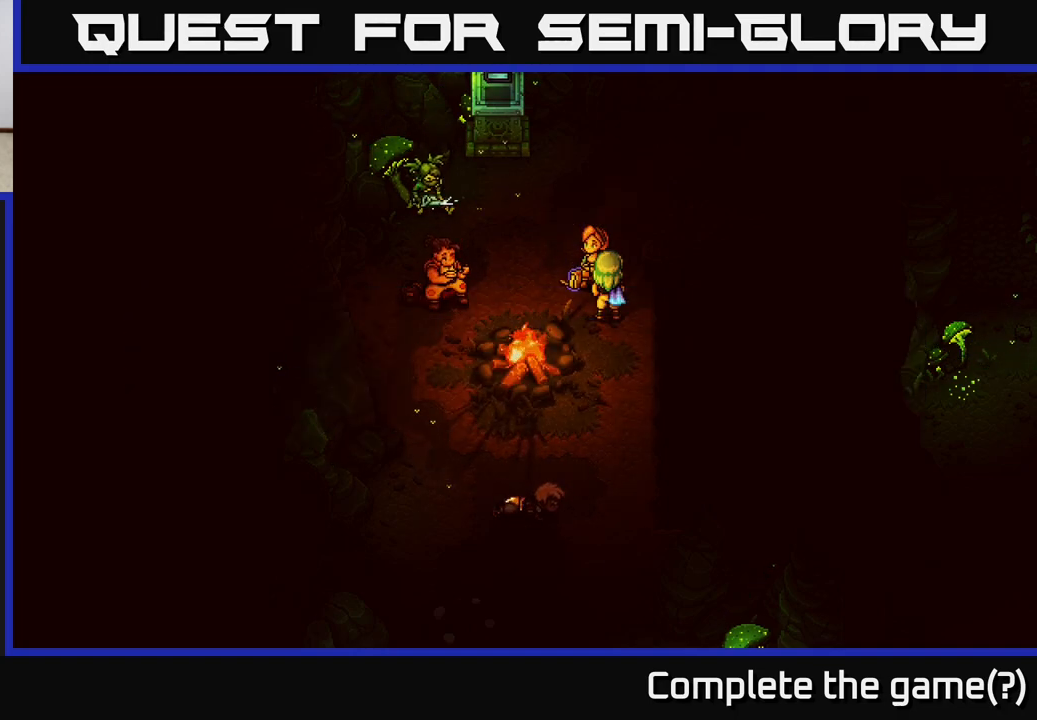
{"buttons": [], "left_stick": "center", "right_stick": "center", "events": [[383, "left_stick", "up-left"], [500, "left_stick", "center"]]}
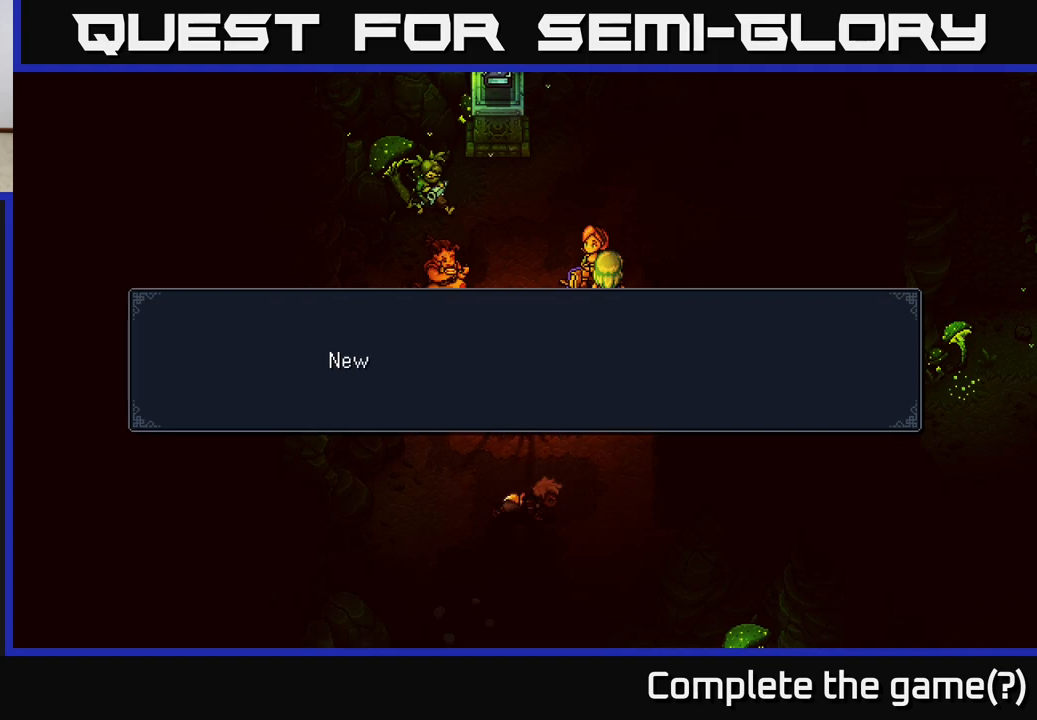
{"buttons": [], "left_stick": "center", "right_stick": "center", "events": [[233, "A", "down"], [350, "A", "up"]]}
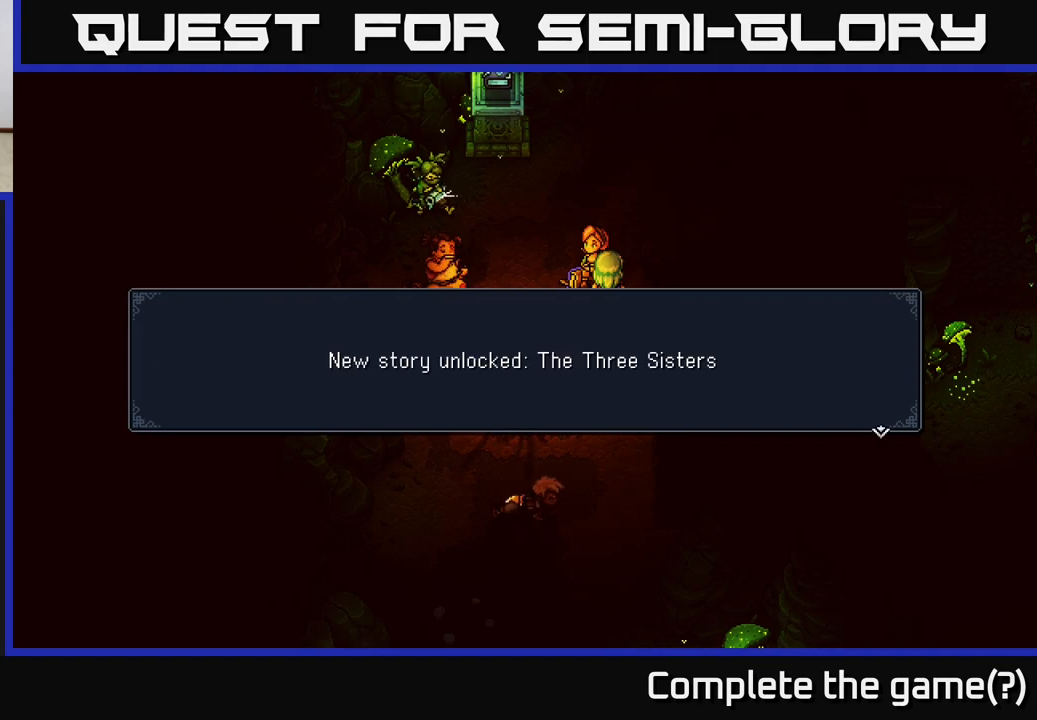
{"buttons": [], "left_stick": "center", "right_stick": "center", "events": [[217, "A", "down"], [300, "A", "up"]]}
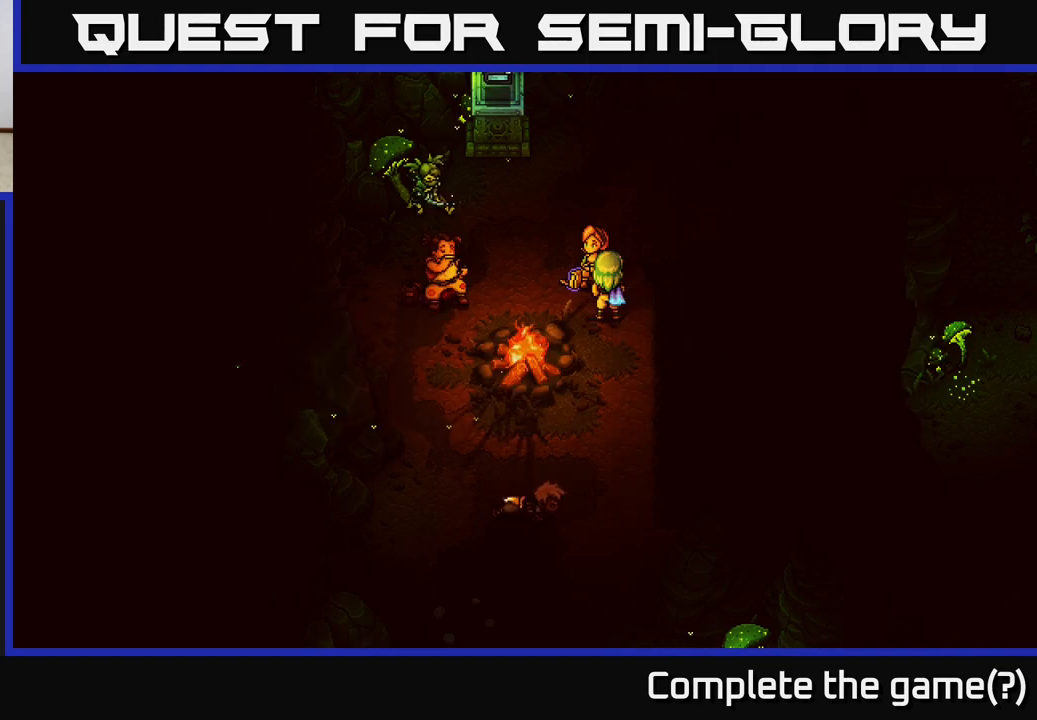
{"buttons": [], "left_stick": "center", "right_stick": "center", "events": []}
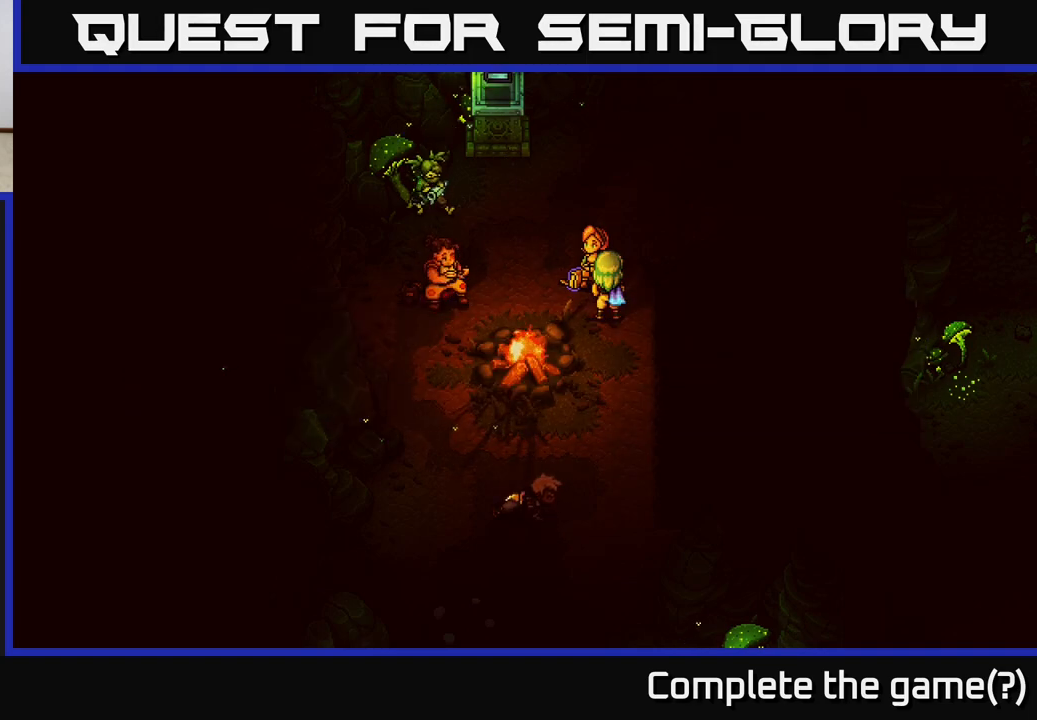
{"buttons": [], "left_stick": "center", "right_stick": "center", "events": []}
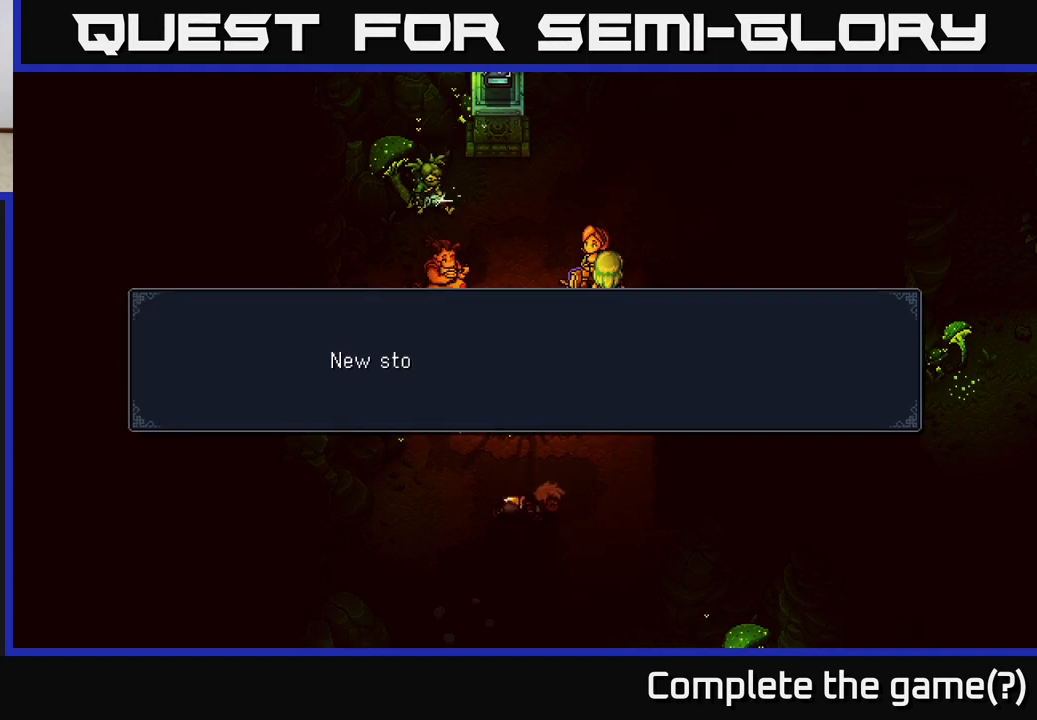
{"buttons": [], "left_stick": "center", "right_stick": "center", "events": [[150, "A", "down"], [217, "A", "up"]]}
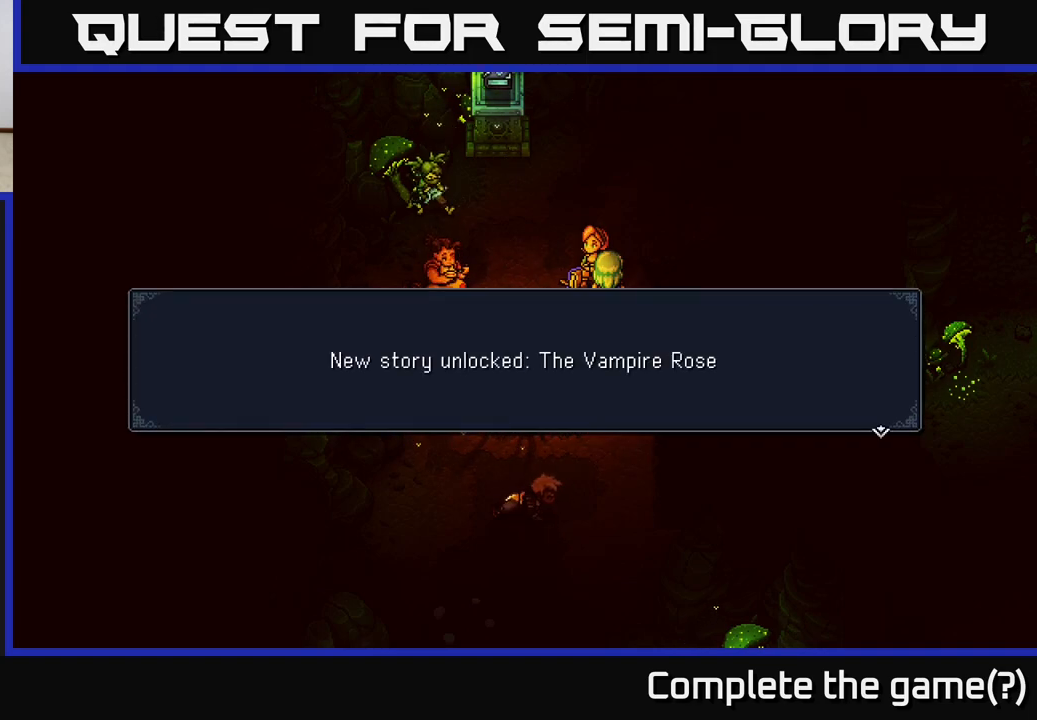
{"buttons": [], "left_stick": "center", "right_stick": "center", "events": [[250, "A", "down"], [350, "A", "up"]]}
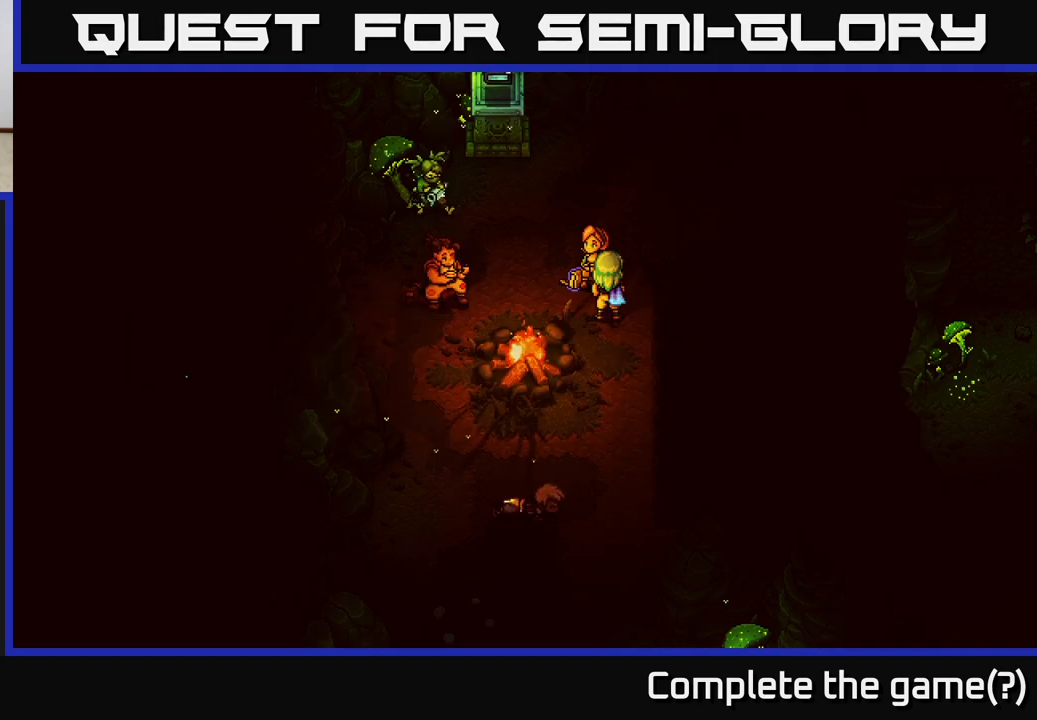
{"buttons": [], "left_stick": "up-left", "right_stick": "center", "events": [[350, "left_stick", "up-left"]]}
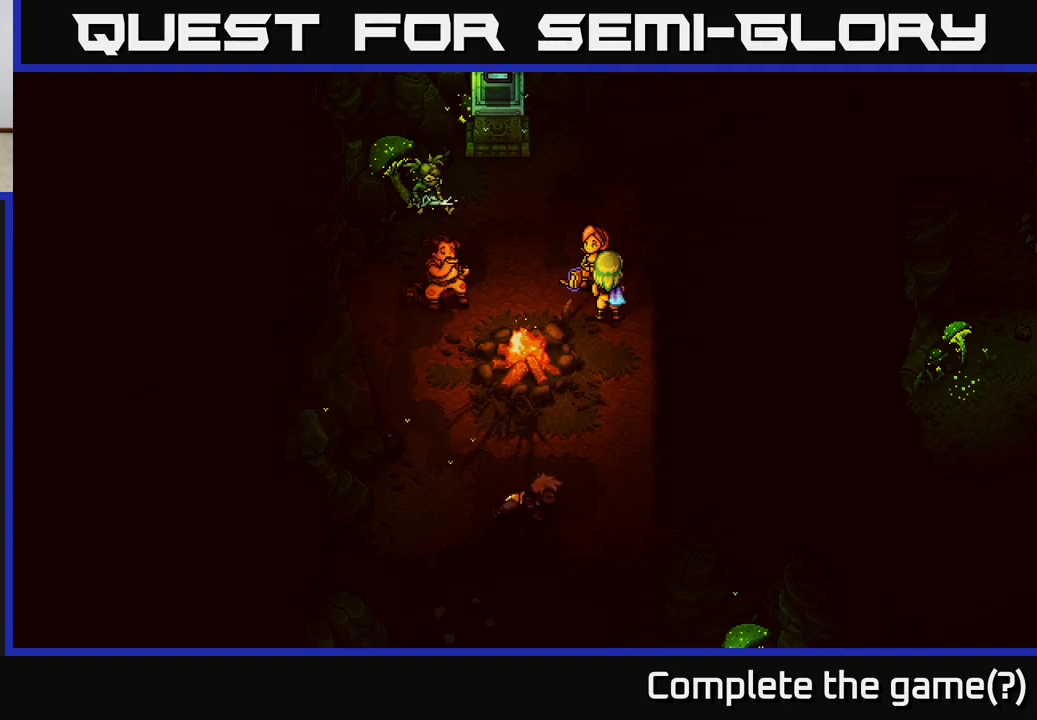
{"buttons": [], "left_stick": "center", "right_stick": "center", "events": [[50, "left_stick", "center"], [233, "left_stick", "down"], [483, "left_stick", "center"]]}
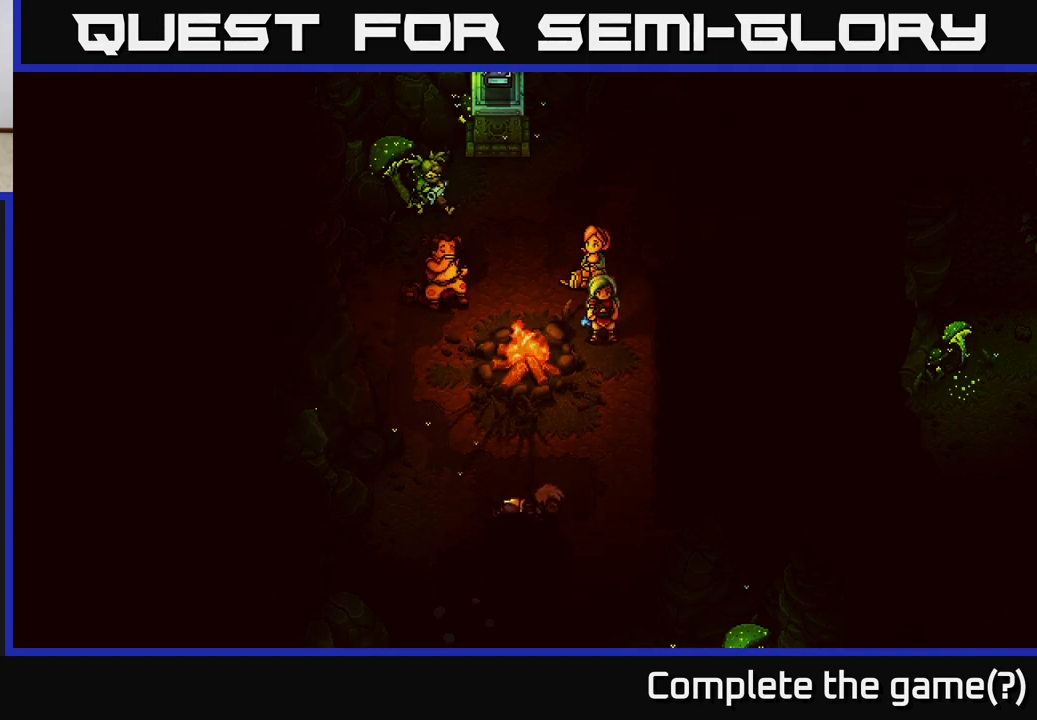
{"buttons": ["A"], "left_stick": "center", "right_stick": "center", "events": [[33, "left_stick", "up-left"], [167, "left_stick", "up"], [283, "A", "down"], [317, "left_stick", "center"]]}
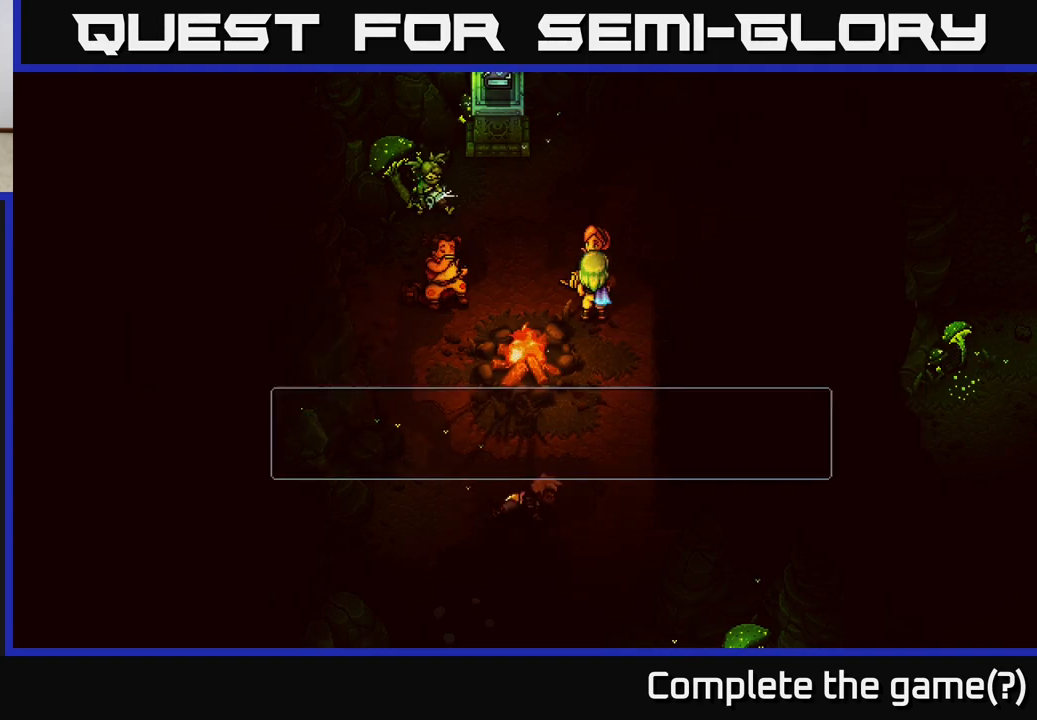
{"buttons": [], "left_stick": "center", "right_stick": "center", "events": [[50, "A", "up"]]}
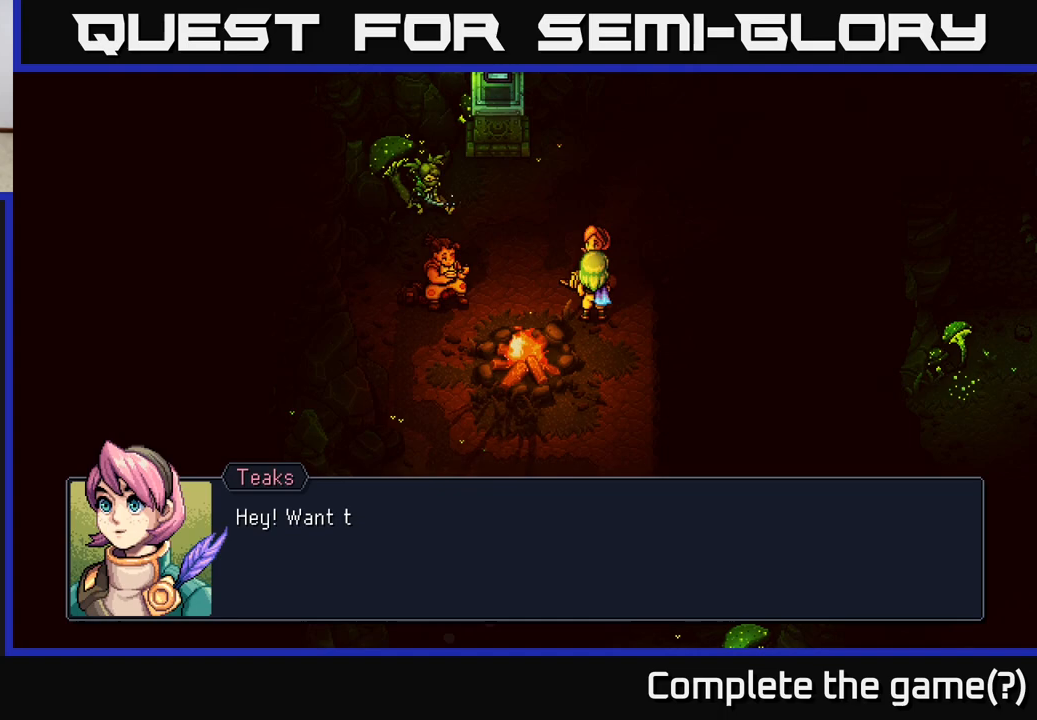
{"buttons": [], "left_stick": "center", "right_stick": "center", "events": [[200, "A", "down"], [250, "A", "up"]]}
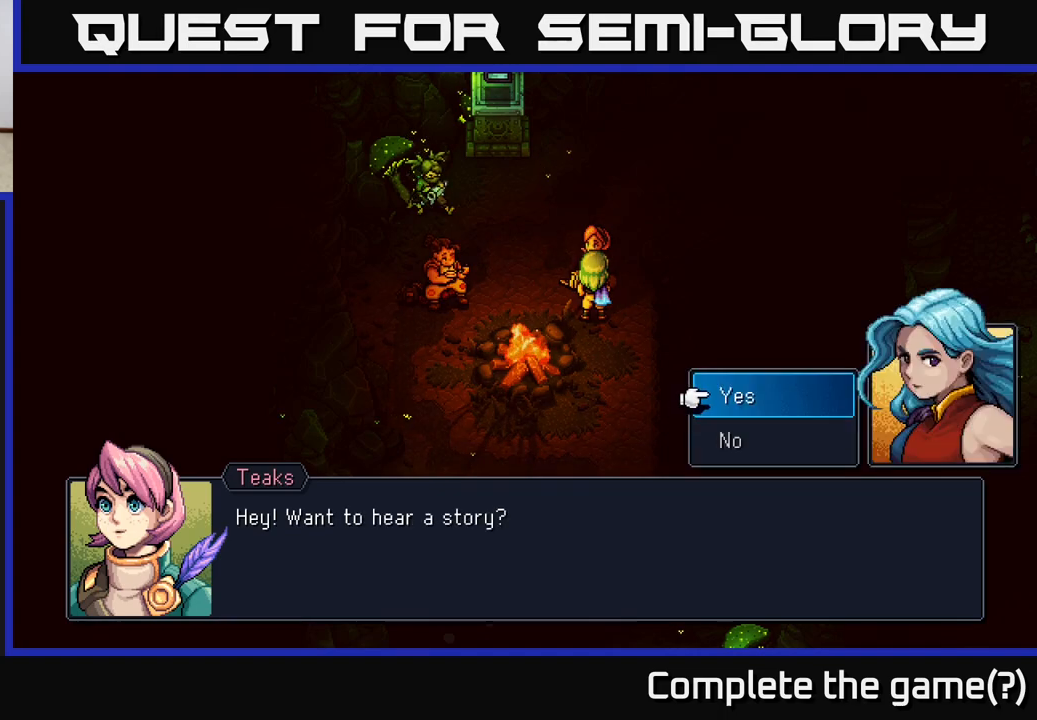
{"buttons": [], "left_stick": "center", "right_stick": "center", "events": [[383, "A", "down"], [467, "A", "up"]]}
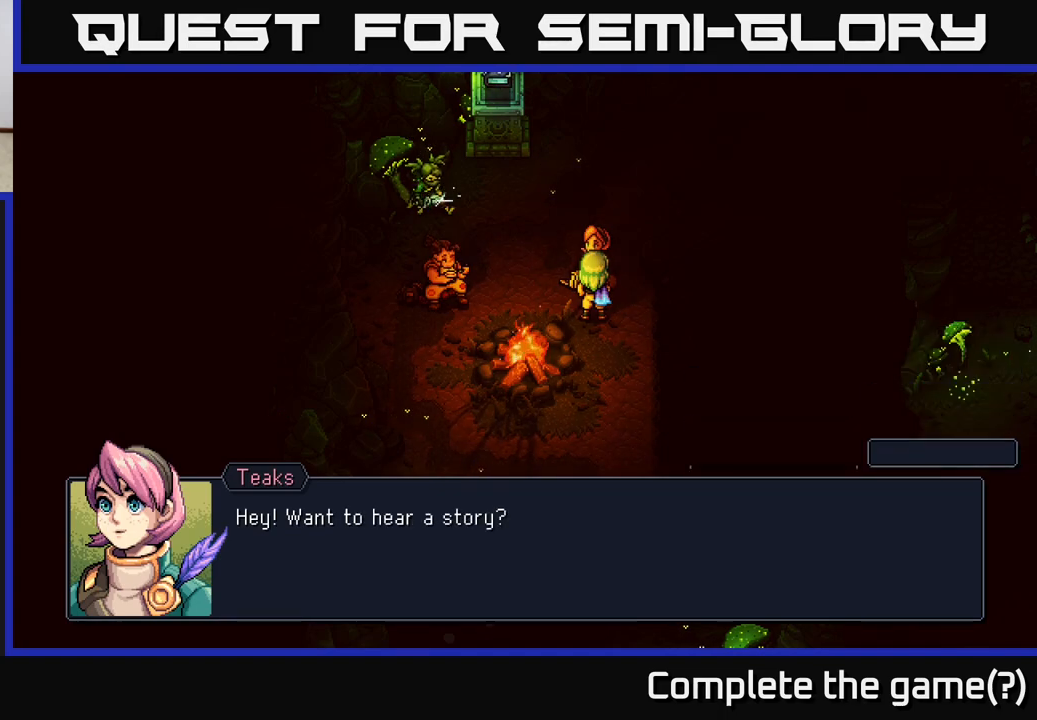
{"buttons": [], "left_stick": "center", "right_stick": "center", "events": []}
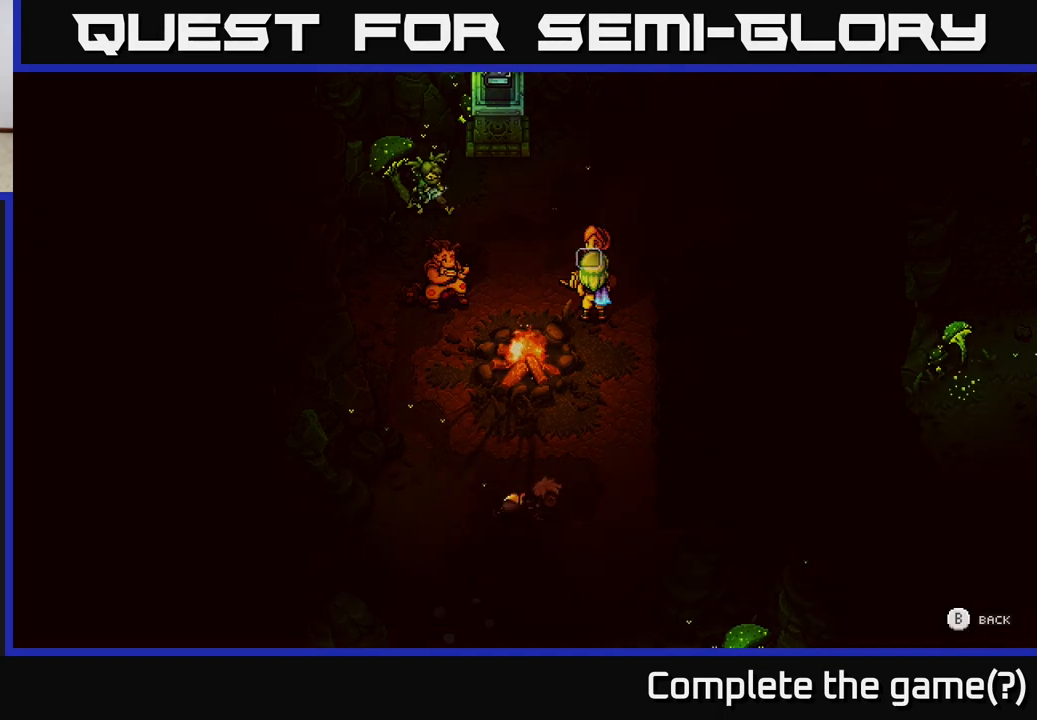
{"buttons": [], "left_stick": "center", "right_stick": "center", "events": []}
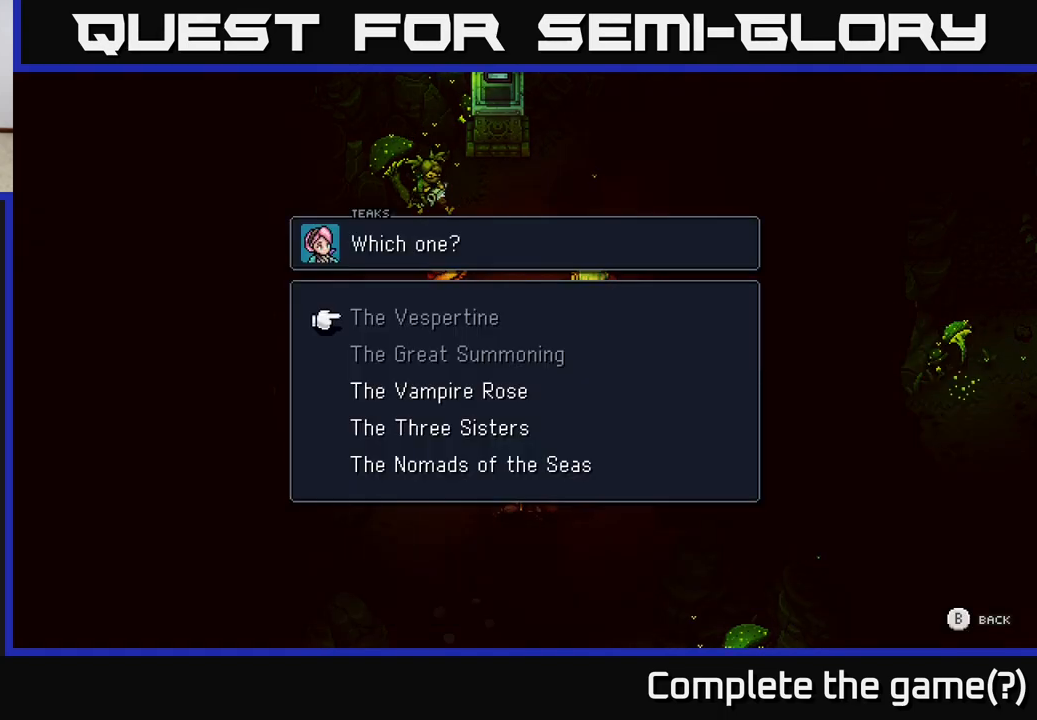
{"buttons": [], "left_stick": "center", "right_stick": "center", "events": []}
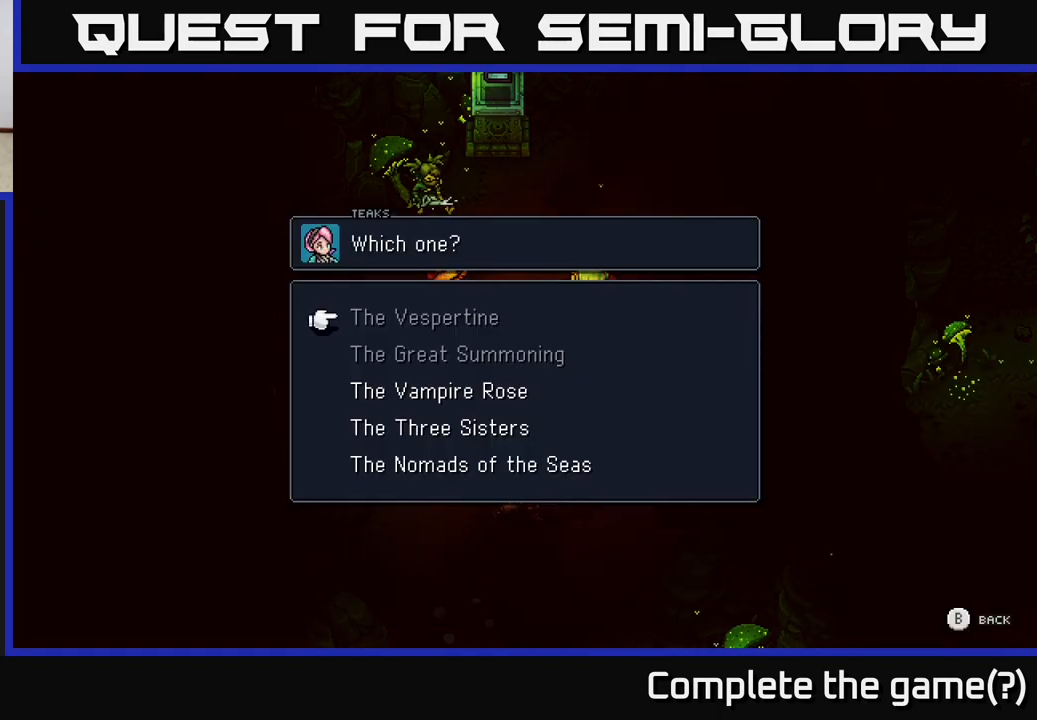
{"buttons": [], "left_stick": "center", "right_stick": "center", "events": [[100, "DPAD_DOWN", "down"], [217, "DPAD_DOWN", "up"], [350, "DPAD_DOWN", "down"], [433, "DPAD_DOWN", "up"]]}
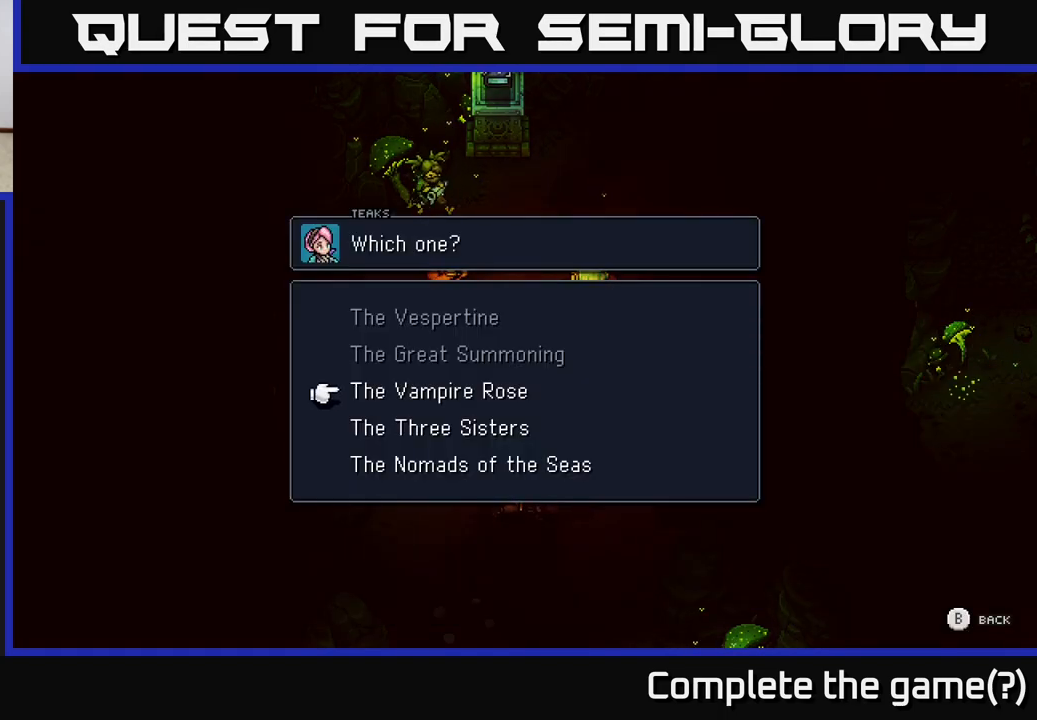
{"buttons": [], "left_stick": "center", "right_stick": "center", "events": [[333, "DPAD_UP", "down"], [450, "DPAD_UP", "up"]]}
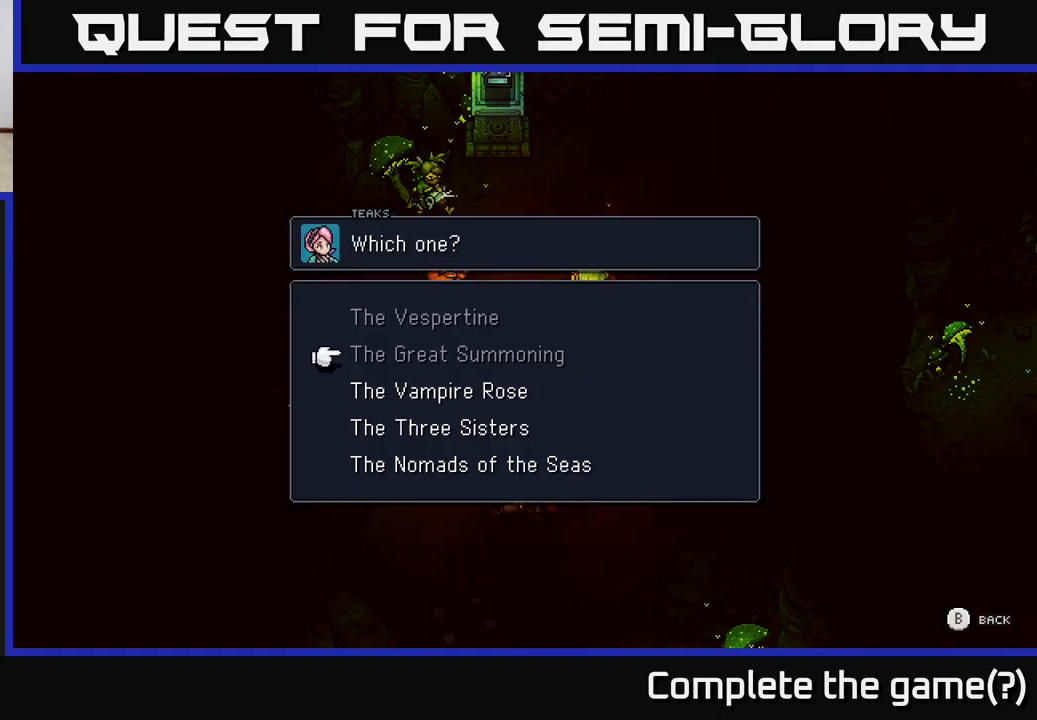
{"buttons": [], "left_stick": "center", "right_stick": "center", "events": [[83, "DPAD_DOWN", "down"], [217, "DPAD_DOWN", "up"], [267, "A", "down"], [383, "A", "up"]]}